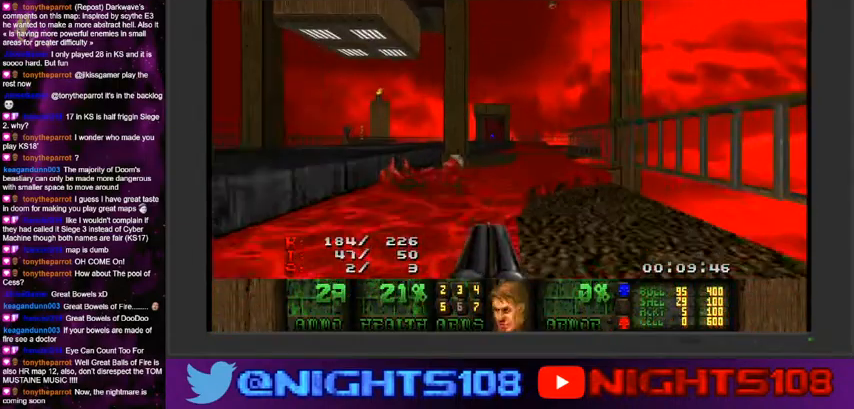
Gameplay with keyboard and mouse; each line is a JSON object with the keys and mouse buttons held at the frame after it. "events" lists presses ("down") and releases ("up") of "1", "2", "3", "4", "5", "6", "7", "8", "9", "a", "caps_lock", "ctrl", "d", "e", "escape", "f", "q", "r", "s", "shift", "space", "t", "tab", "tilde", "w", "mouse_left", "mouse_wheel" and "mouse_right" between this image and that frame as [ms after this image, input, new state], when the widget could be followed in between. "mouse_left", "mouse_wheel", "mouse_right" = the "left", "wheel", "right" buttons of the "mouse" list. No other keys are recorded. "wheel" means that the mouse wheel is clicked or scrolled. Mouse movement is not recorded.
{"keys": ["w"], "mouse": [], "events": [[467, "a", "up"]]}
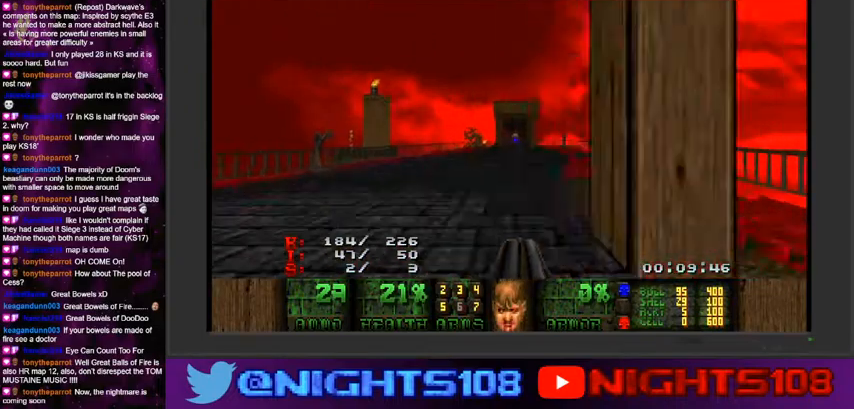
{"keys": ["w"], "mouse": [], "events": [[100, "d", "down"], [367, "d", "up"]]}
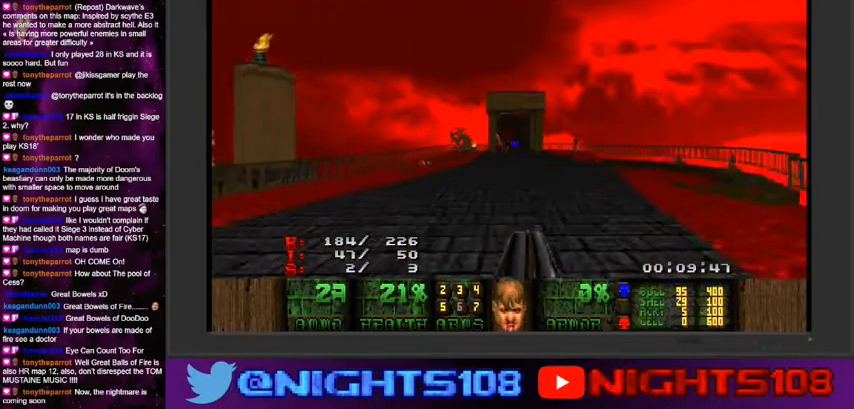
{"keys": ["w"], "mouse": [], "events": [[67, "a", "down"], [100, "a", "up"]]}
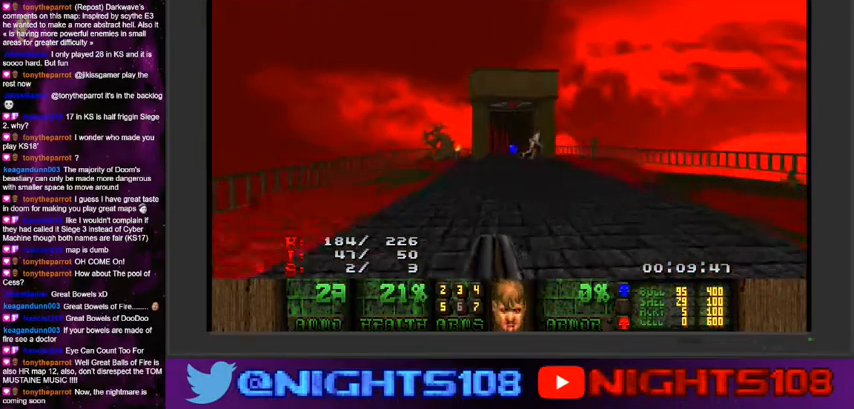
{"keys": ["w"], "mouse": [], "events": []}
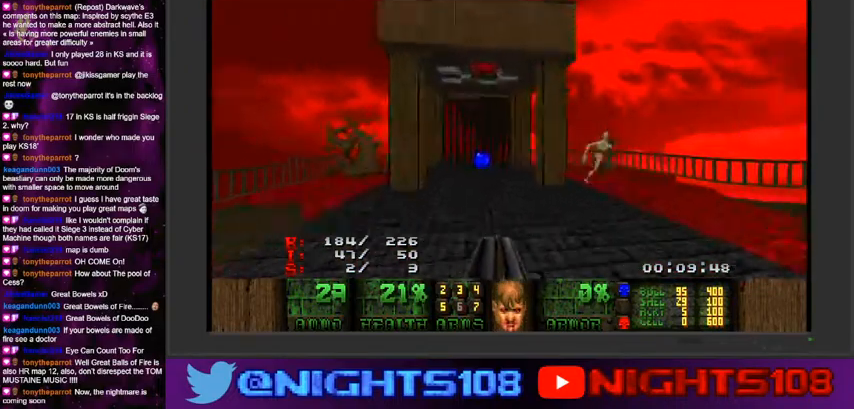
{"keys": [], "mouse": [], "events": [[167, "d", "down"], [300, "w", "up"], [467, "d", "up"]]}
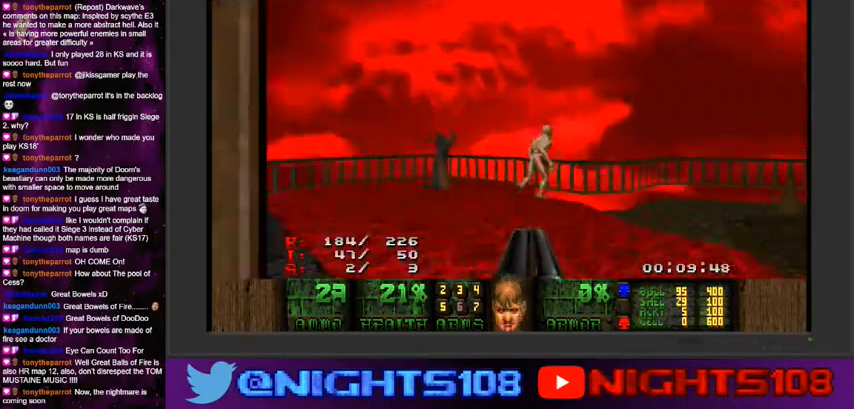
{"keys": [], "mouse": ["left"], "events": [[67, "mouse_left", "down"], [100, "s", "down"], [300, "a", "down"], [434, "a", "up"], [467, "s", "up"]]}
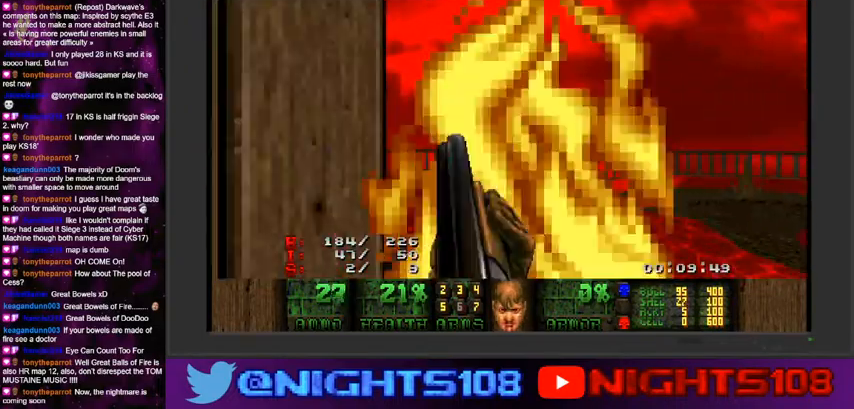
{"keys": ["a"], "mouse": ["left"], "events": [[200, "w", "down"], [234, "d", "down"], [334, "d", "up"], [334, "w", "up"], [434, "a", "down"]]}
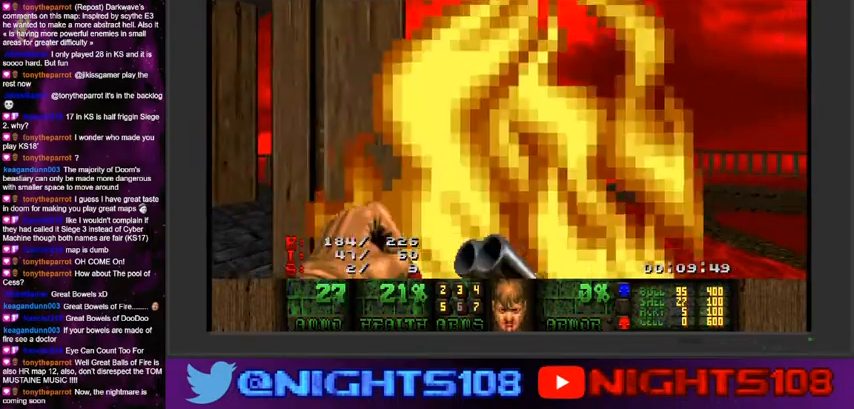
{"keys": ["a"], "mouse": [], "events": [[34, "a", "up"], [167, "a", "down"], [300, "mouse_left", "up"]]}
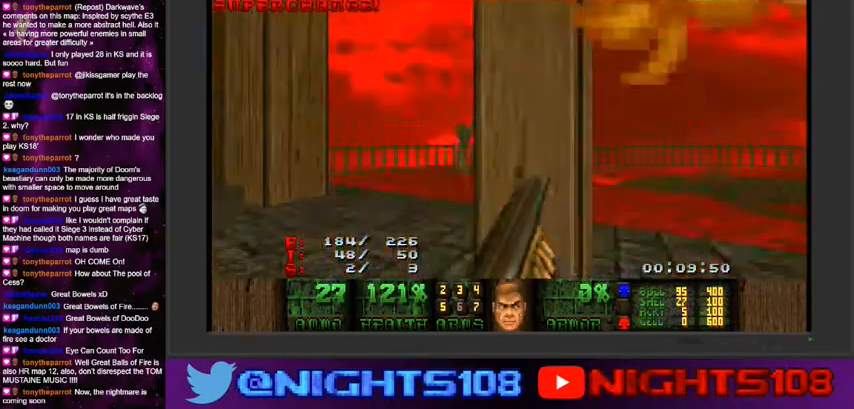
{"keys": ["d", "w"], "mouse": [], "events": [[67, "w", "down"], [167, "d", "down"], [200, "a", "up"], [300, "w", "up"], [467, "w", "down"]]}
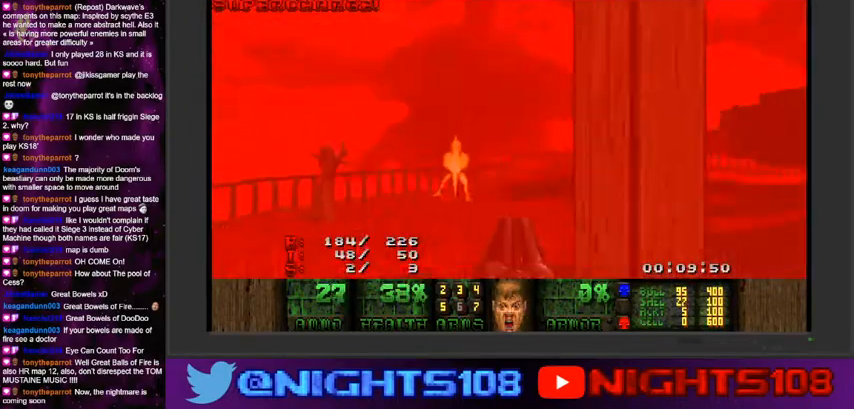
{"keys": ["a", "w"], "mouse": [], "events": [[67, "w", "up"], [167, "d", "up"], [267, "w", "down"], [367, "a", "down"]]}
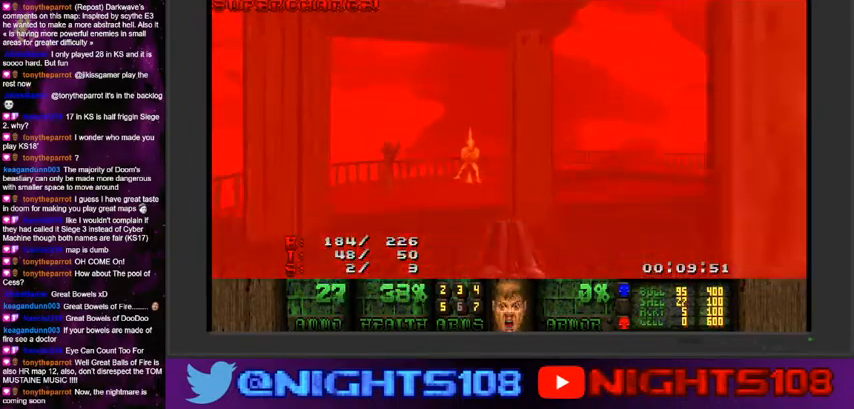
{"keys": ["w"], "mouse": [], "events": [[67, "a", "up"], [167, "a", "down"], [267, "a", "up"], [400, "a", "down"], [500, "a", "up"]]}
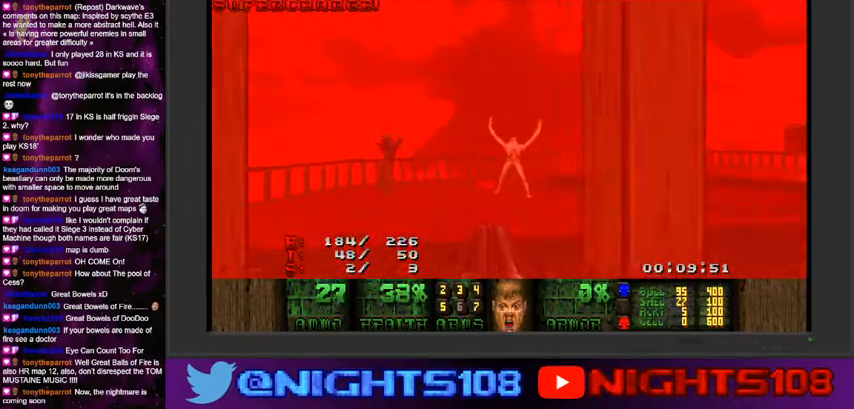
{"keys": ["s"], "mouse": ["left"], "events": [[167, "w", "up"], [200, "mouse_left", "down"], [234, "d", "down"], [267, "s", "down"], [367, "d", "up"]]}
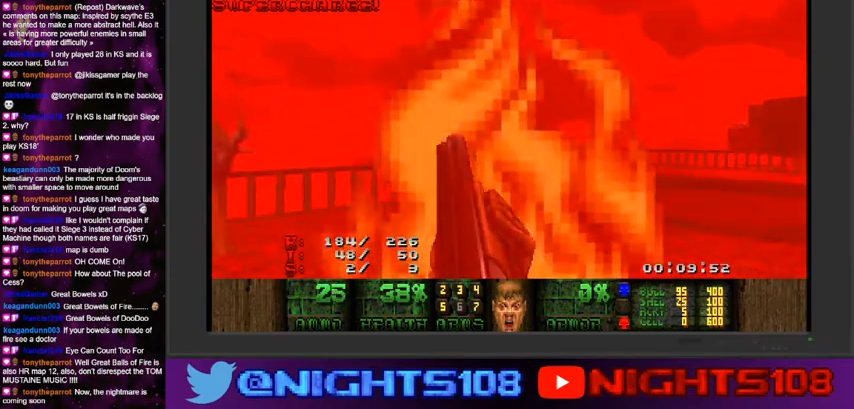
{"keys": ["w"], "mouse": [], "events": [[200, "s", "up"], [267, "d", "down"], [400, "w", "down"], [434, "d", "up"], [467, "mouse_left", "up"]]}
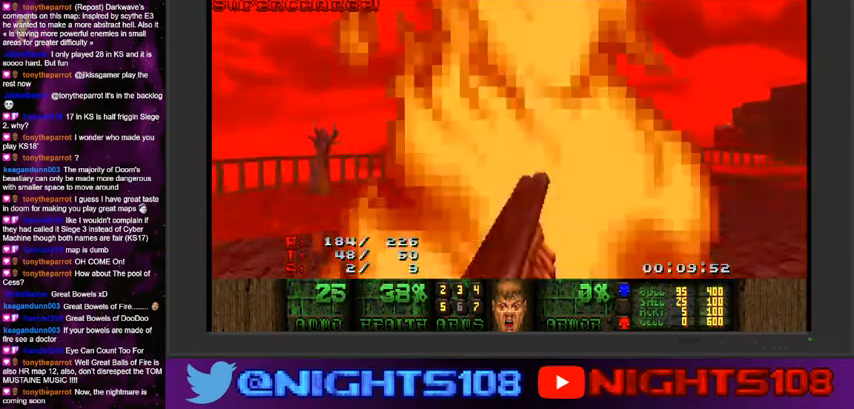
{"keys": [], "mouse": [], "events": [[67, "w", "up"], [267, "w", "down"], [367, "w", "up"]]}
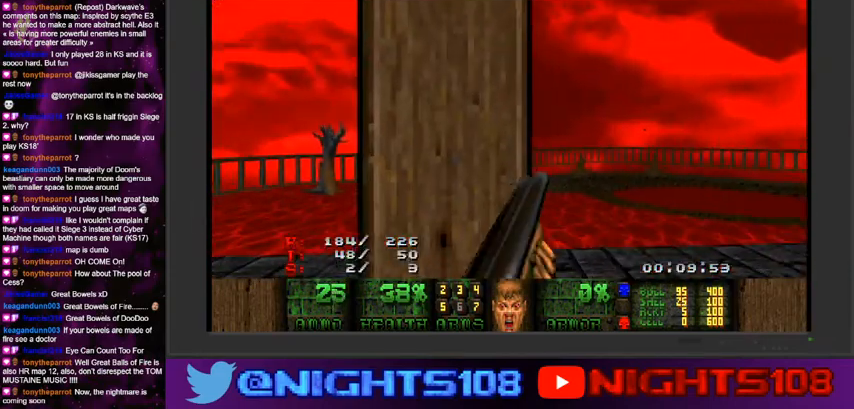
{"keys": ["a"], "mouse": [], "events": [[34, "a", "down"], [134, "a", "up"], [500, "a", "down"]]}
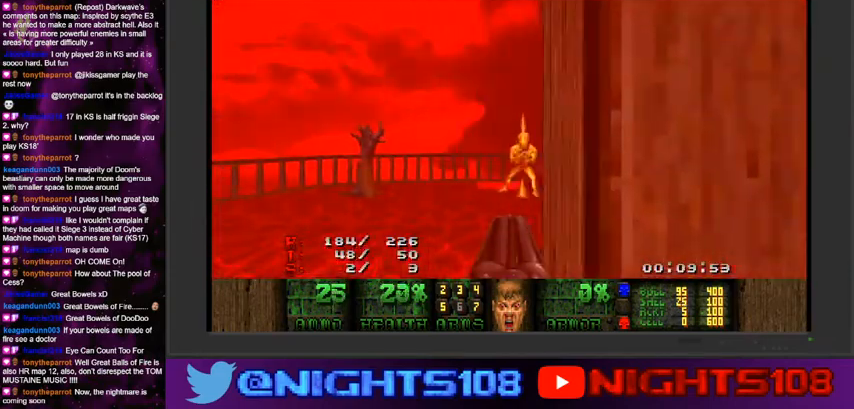
{"keys": ["w"], "mouse": ["left"], "events": [[134, "a", "up"], [167, "mouse_left", "down"], [367, "w", "down"], [400, "mouse_left", "up"], [467, "mouse_left", "down"]]}
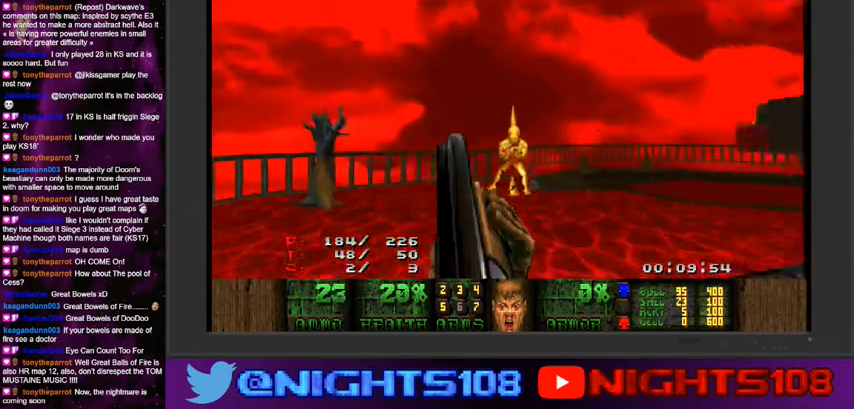
{"keys": ["s"], "mouse": ["left"], "events": [[100, "w", "up"], [500, "s", "down"]]}
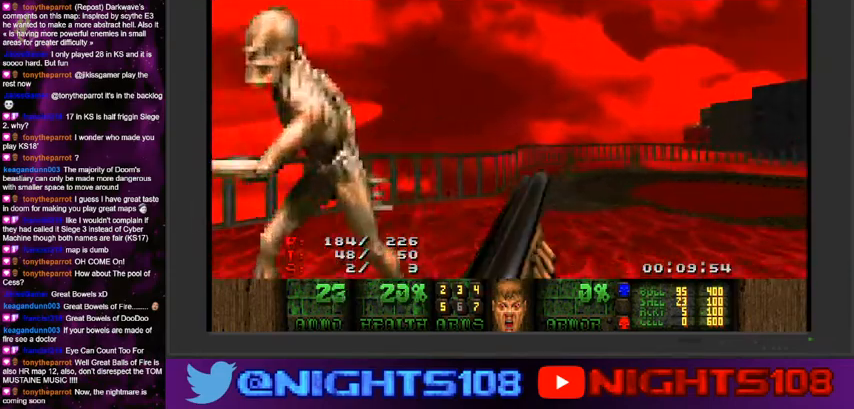
{"keys": [], "mouse": ["left"], "events": [[167, "d", "down"], [267, "d", "up"], [300, "s", "up"]]}
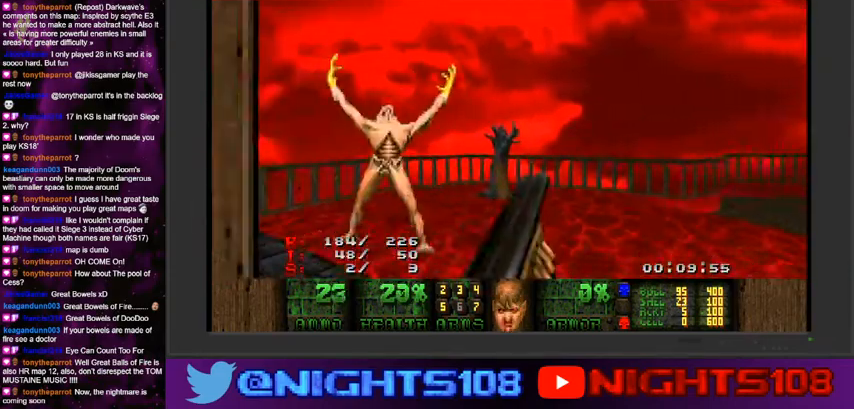
{"keys": ["a", "w"], "mouse": ["left"], "events": [[467, "w", "down"], [500, "a", "down"]]}
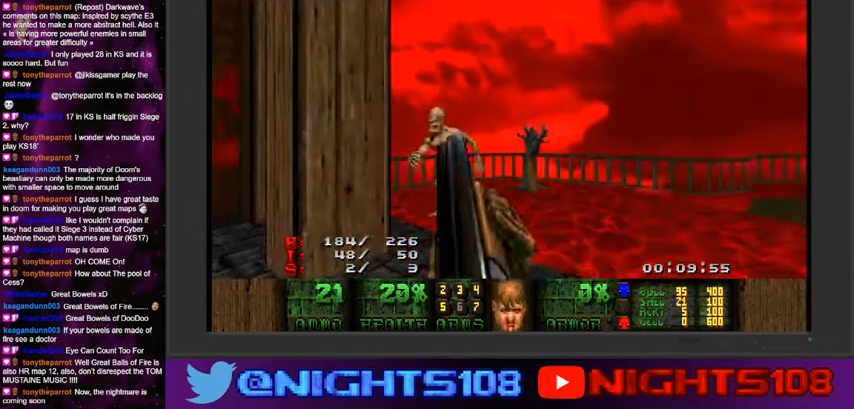
{"keys": [], "mouse": ["left"], "events": [[67, "w", "up"], [200, "a", "up"], [300, "d", "down"], [434, "d", "up"]]}
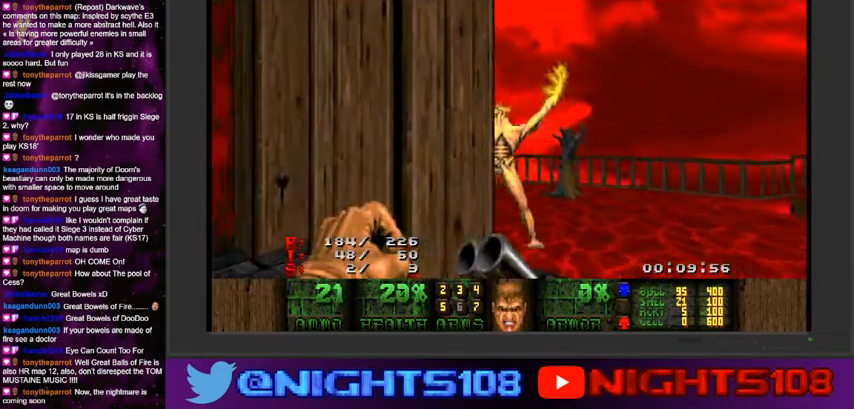
{"keys": [], "mouse": ["left"], "events": [[300, "w", "down"], [367, "w", "up"]]}
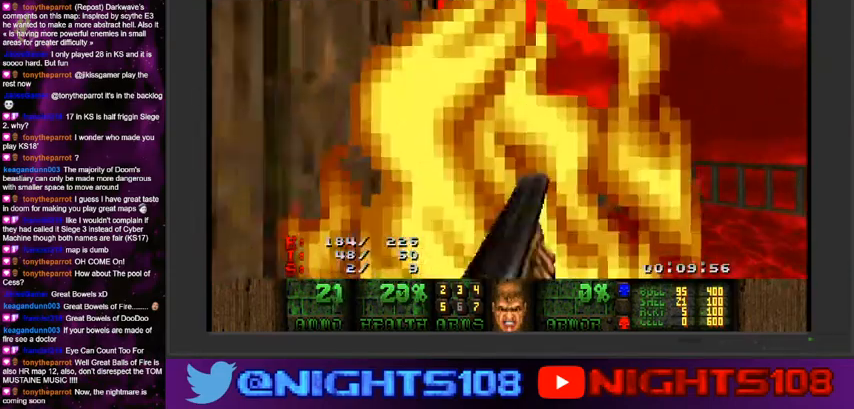
{"keys": ["a"], "mouse": [], "events": [[167, "s", "down"], [300, "mouse_left", "up"], [334, "a", "down"], [367, "s", "up"]]}
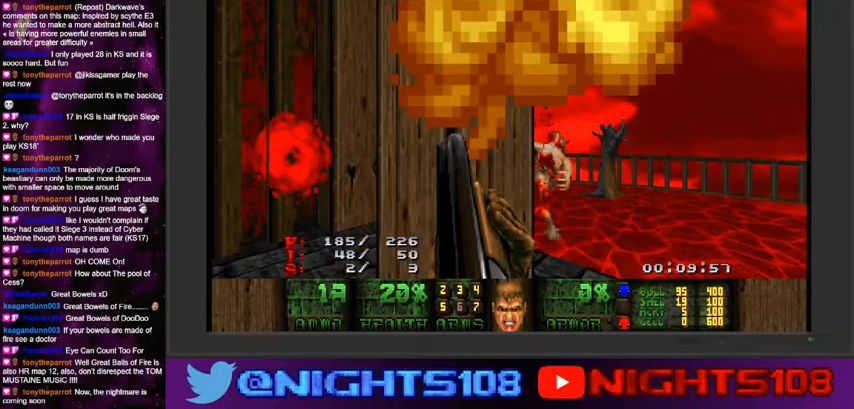
{"keys": [], "mouse": [], "events": [[34, "w", "down"], [134, "a", "up"], [234, "d", "down"], [300, "w", "up"], [367, "d", "up"]]}
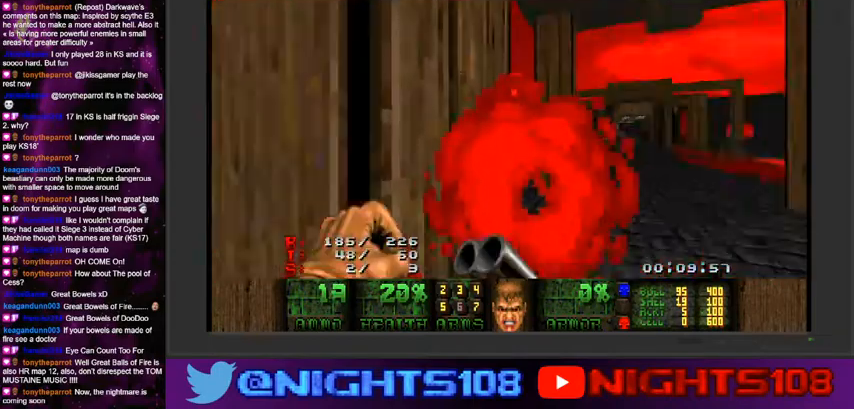
{"keys": ["d", "w"], "mouse": [], "events": [[134, "d", "down"], [234, "d", "up"], [434, "w", "down"], [500, "d", "down"]]}
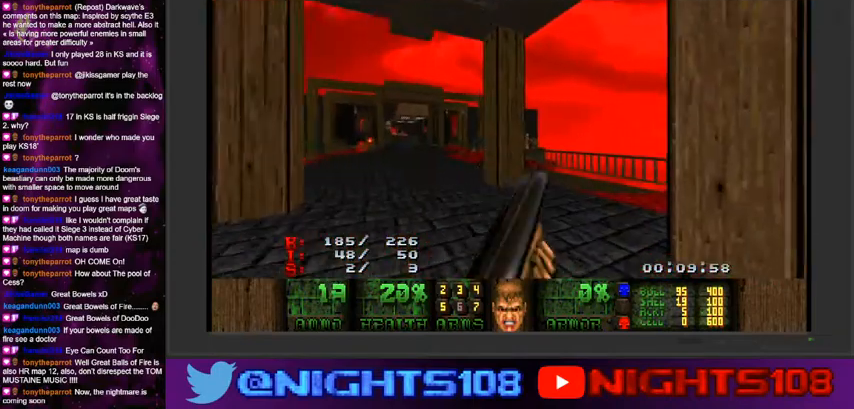
{"keys": [], "mouse": [], "events": [[67, "w", "up"], [100, "d", "up"], [234, "a", "down"], [367, "a", "up"]]}
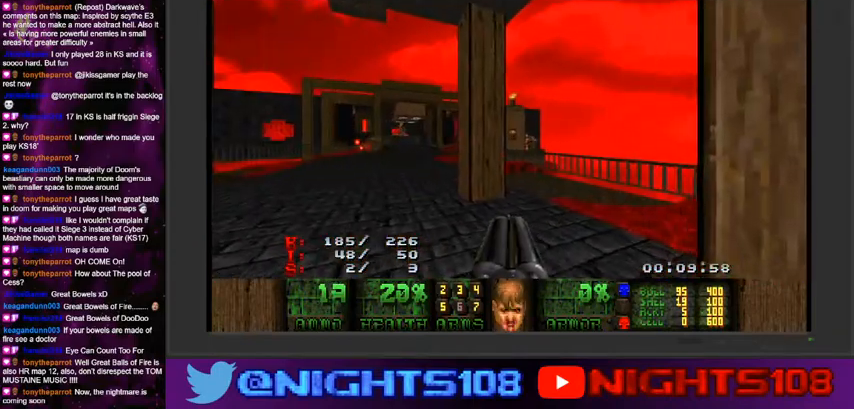
{"keys": [], "mouse": [], "events": [[134, "d", "down"], [200, "d", "up"], [334, "mouse_left", "down"], [500, "mouse_left", "up"]]}
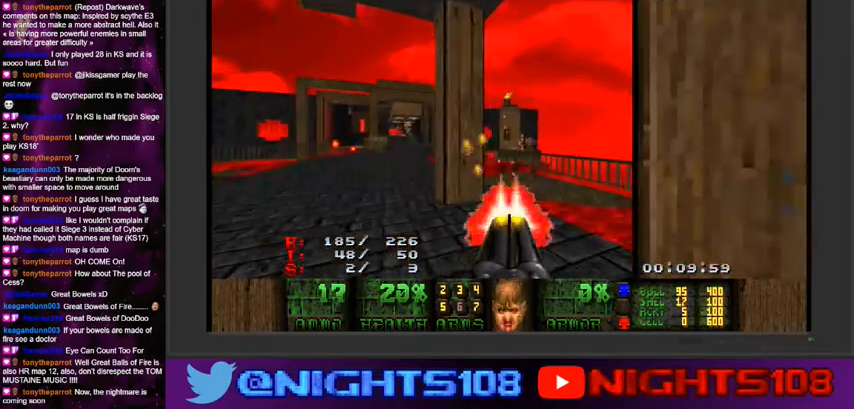
{"keys": [], "mouse": [], "events": []}
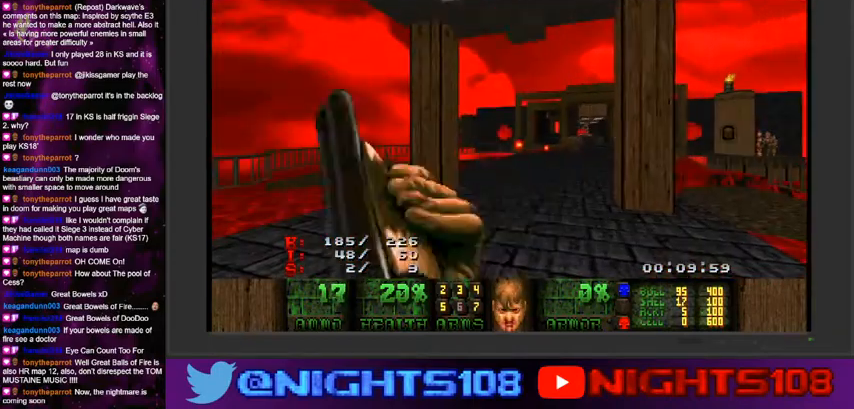
{"keys": [], "mouse": ["left"], "events": [[267, "mouse_left", "down"]]}
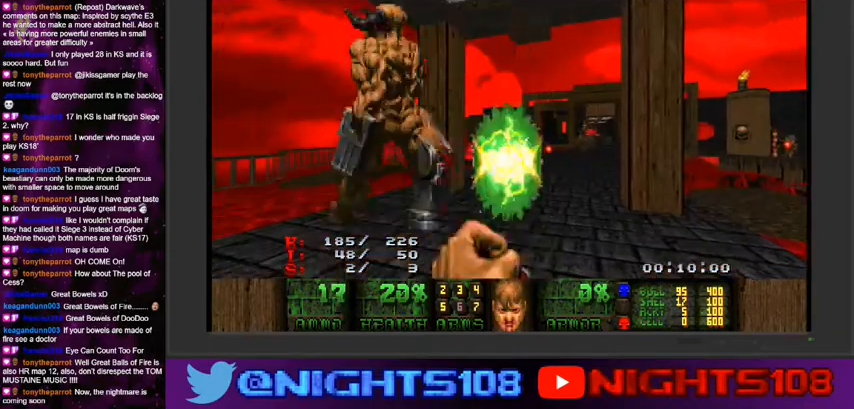
{"keys": ["d", "w"], "mouse": [], "events": [[67, "mouse_left", "up"], [167, "w", "down"], [200, "d", "down"]]}
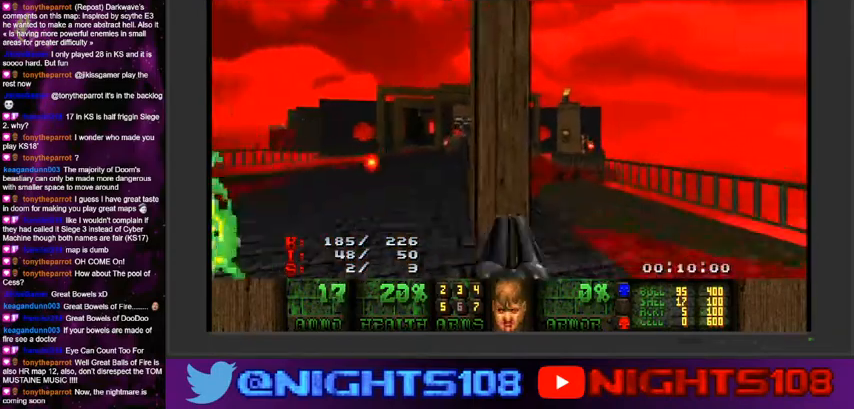
{"keys": ["a", "w"], "mouse": [], "events": [[267, "a", "down"], [300, "d", "up"]]}